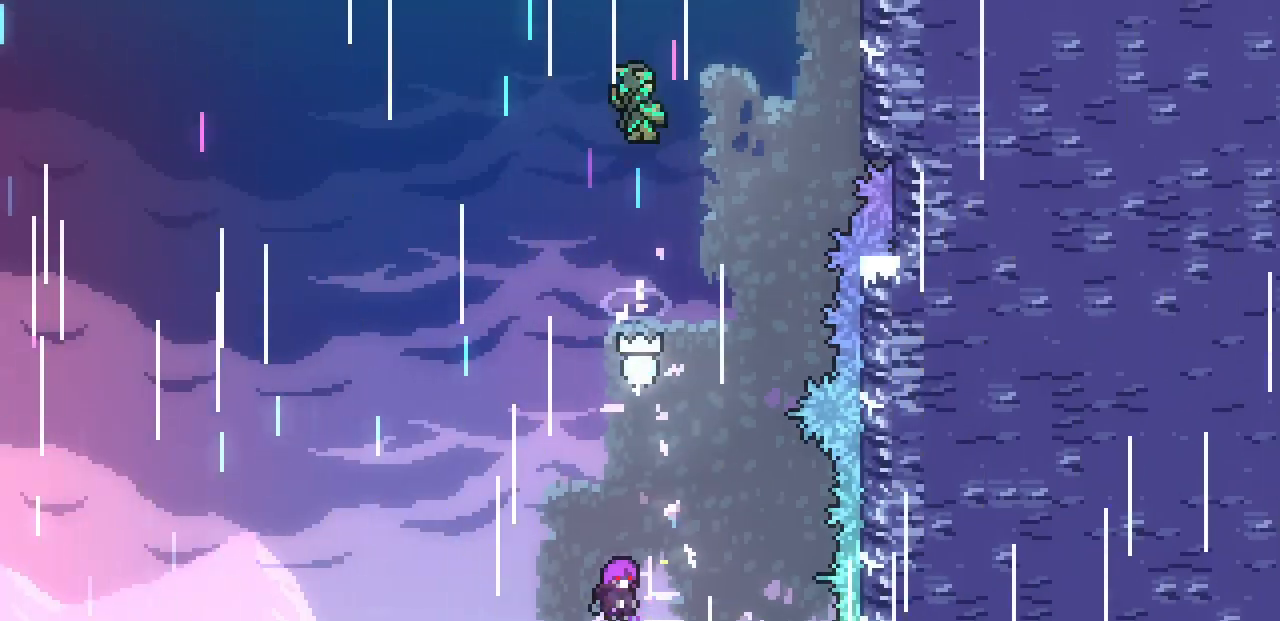
Gameplay with keyboard; each line is a JSON object with the keys held at the frame after it. "events" lists presses ("down") and releases ("up") of "c", "d", "down", "left", "right", "shift", "up", "x" and "z" between this image and that frame as [ms after this image, input, new state], when the widget could be followed in between. No other keys are recorded. Mouse input is not recorded.
{"keys": [], "events": []}
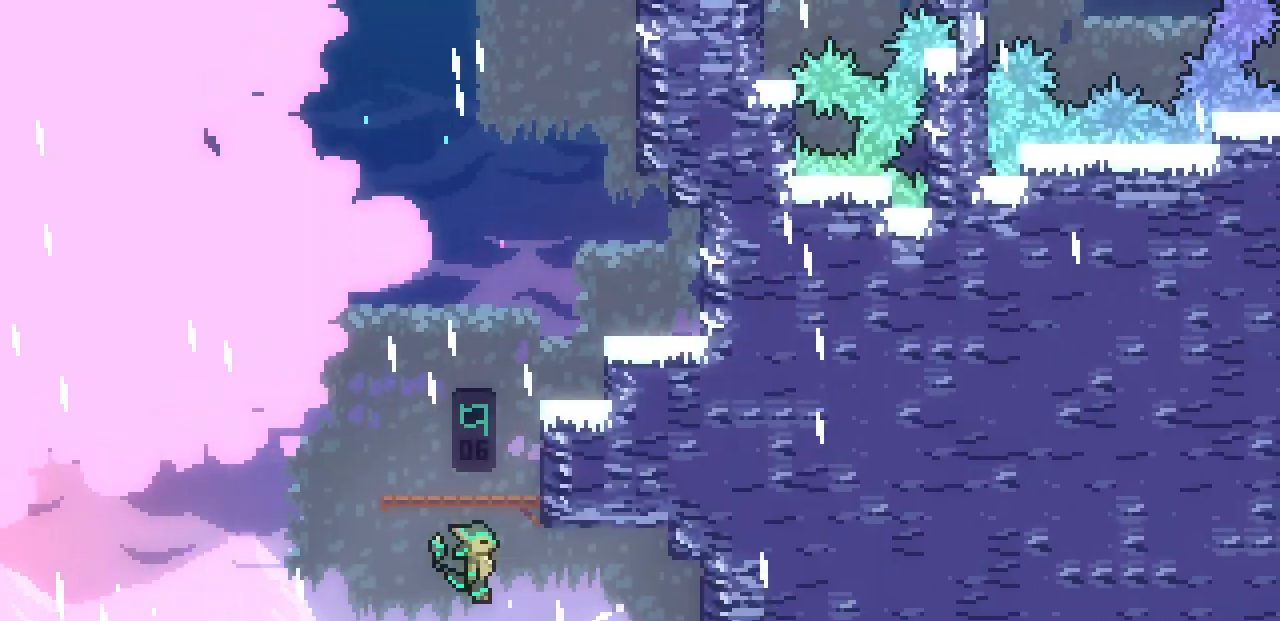
{"keys": [], "events": []}
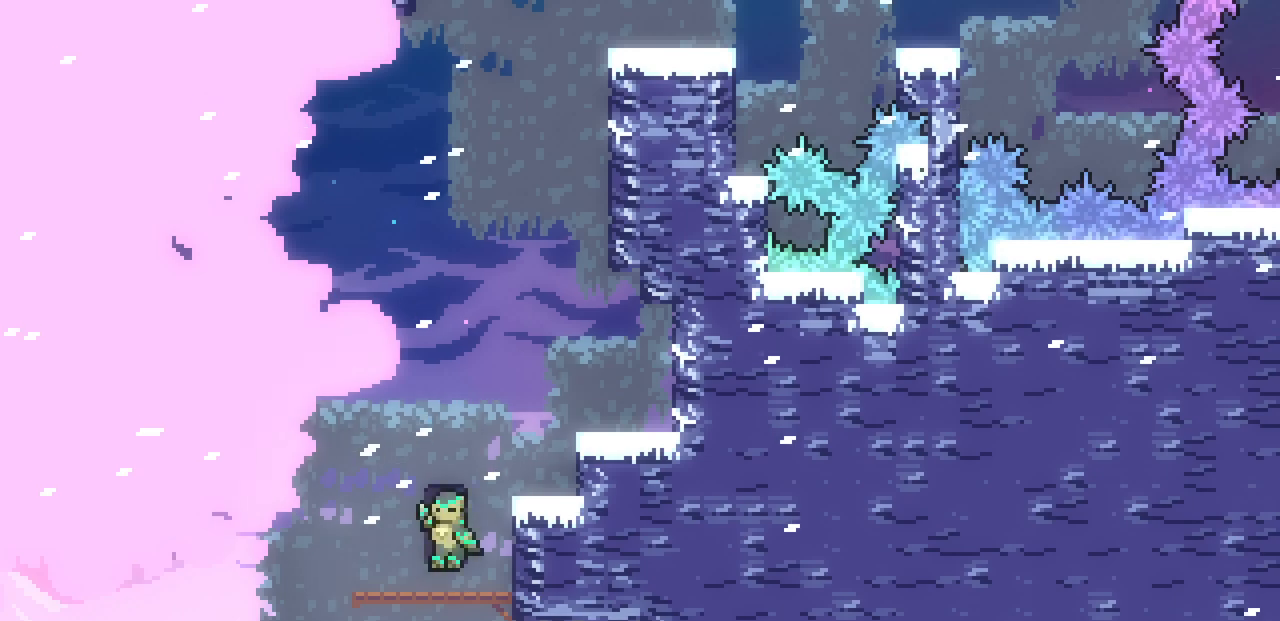
{"keys": [], "events": []}
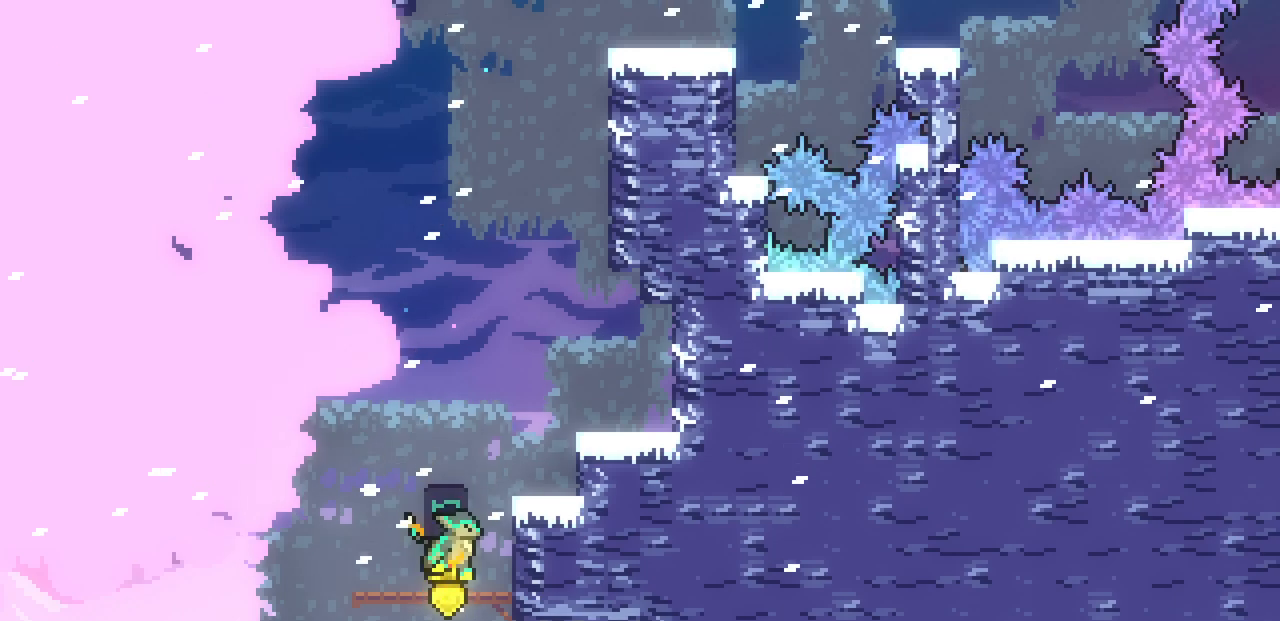
{"keys": ["down", "x"], "events": [[83, "down", "down"], [233, "x", "down"]]}
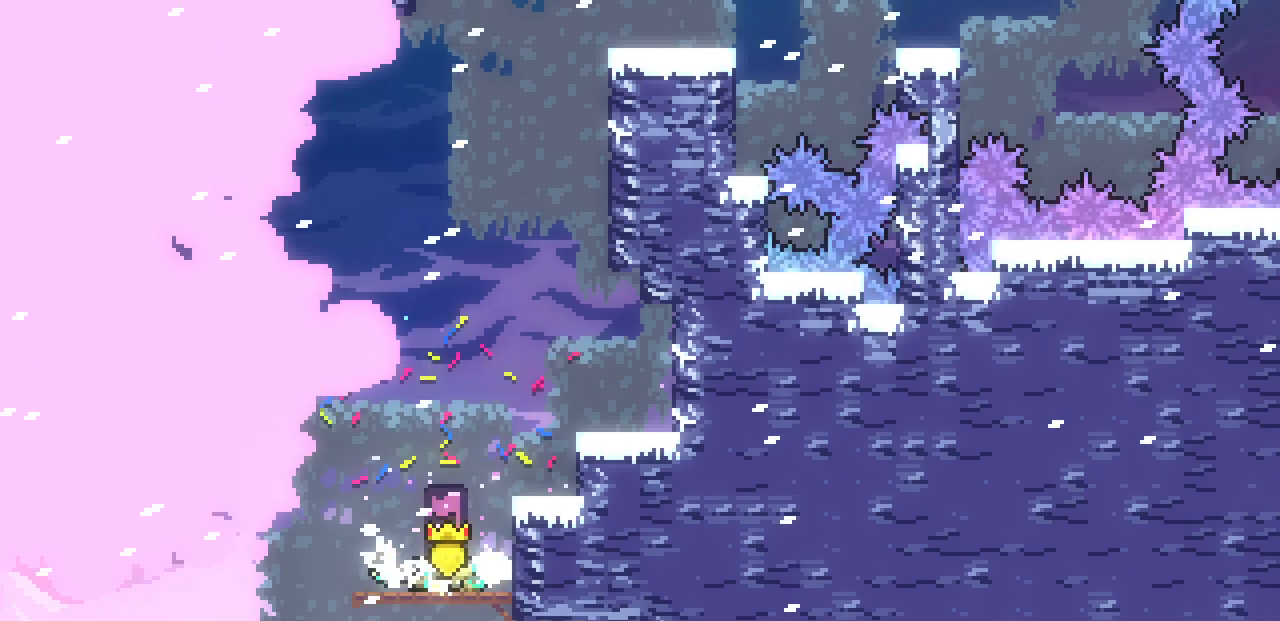
{"keys": ["right", "shift", "x", "z"], "events": [[17, "right", "down"], [50, "z", "down"], [167, "down", "up"], [217, "shift", "down"]]}
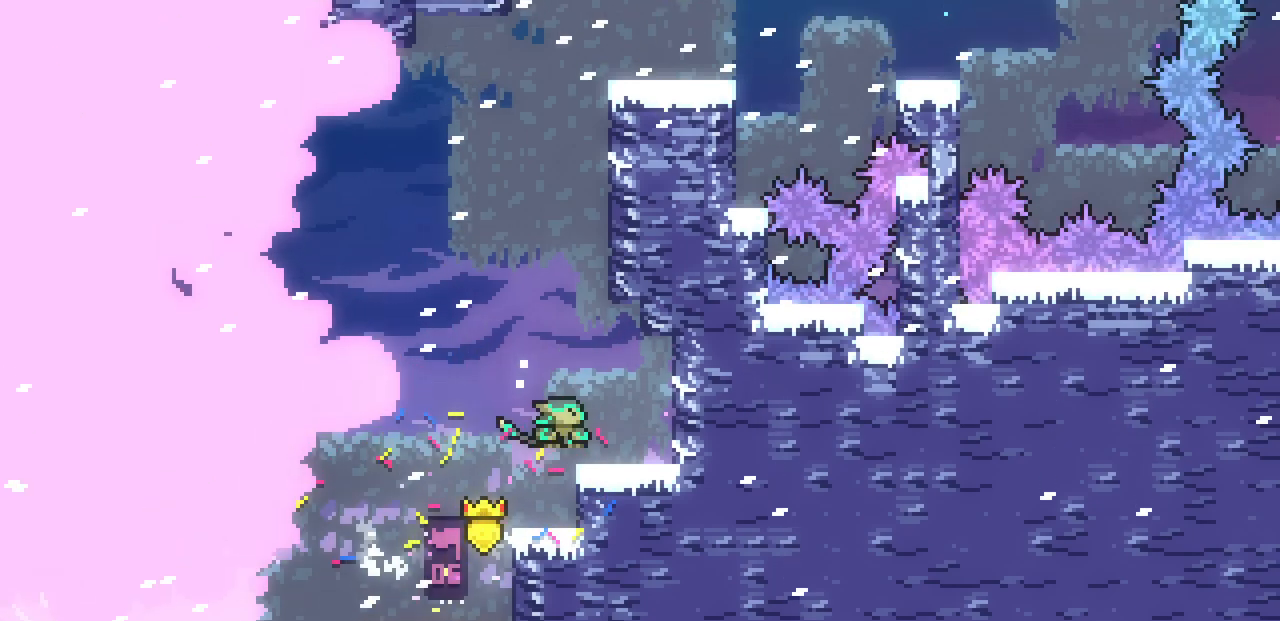
{"keys": ["right", "x", "z"], "events": [[17, "right", "up"], [17, "shift", "up"], [17, "up", "down"], [17, "x", "up"], [17, "z", "up"], [50, "c", "down"], [183, "c", "up"], [183, "right", "down"], [250, "up", "up"], [250, "x", "down"], [333, "z", "down"]]}
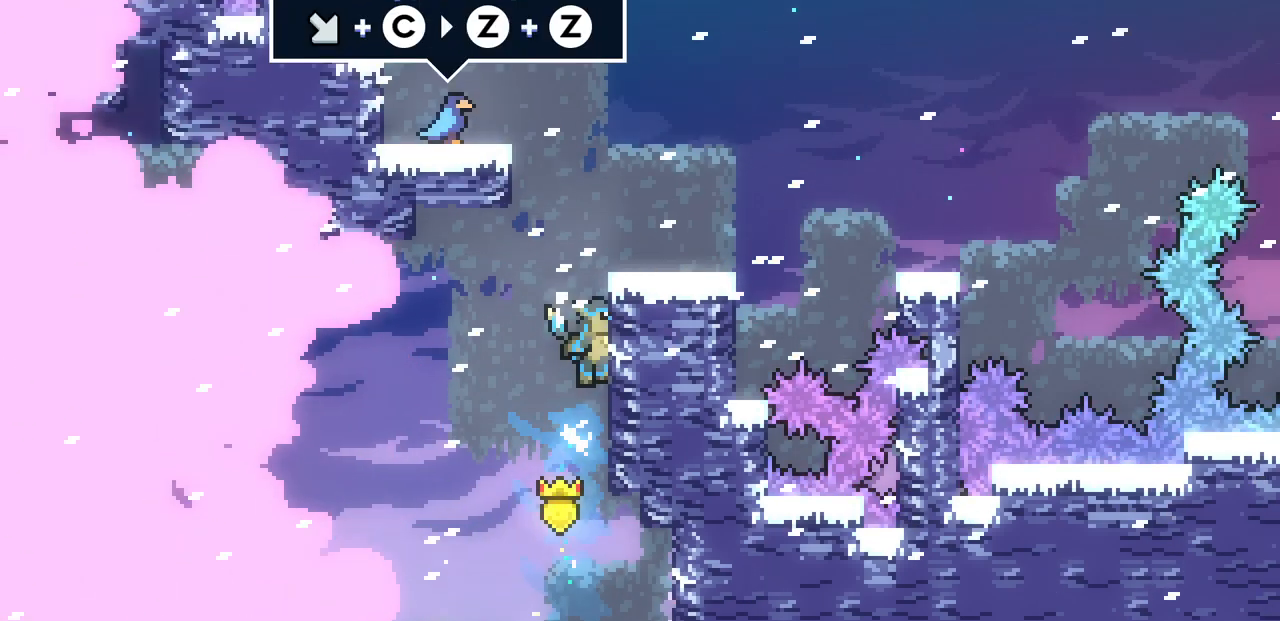
{"keys": ["right"], "events": [[117, "shift", "down"], [300, "shift", "up"], [300, "x", "up"], [300, "z", "up"]]}
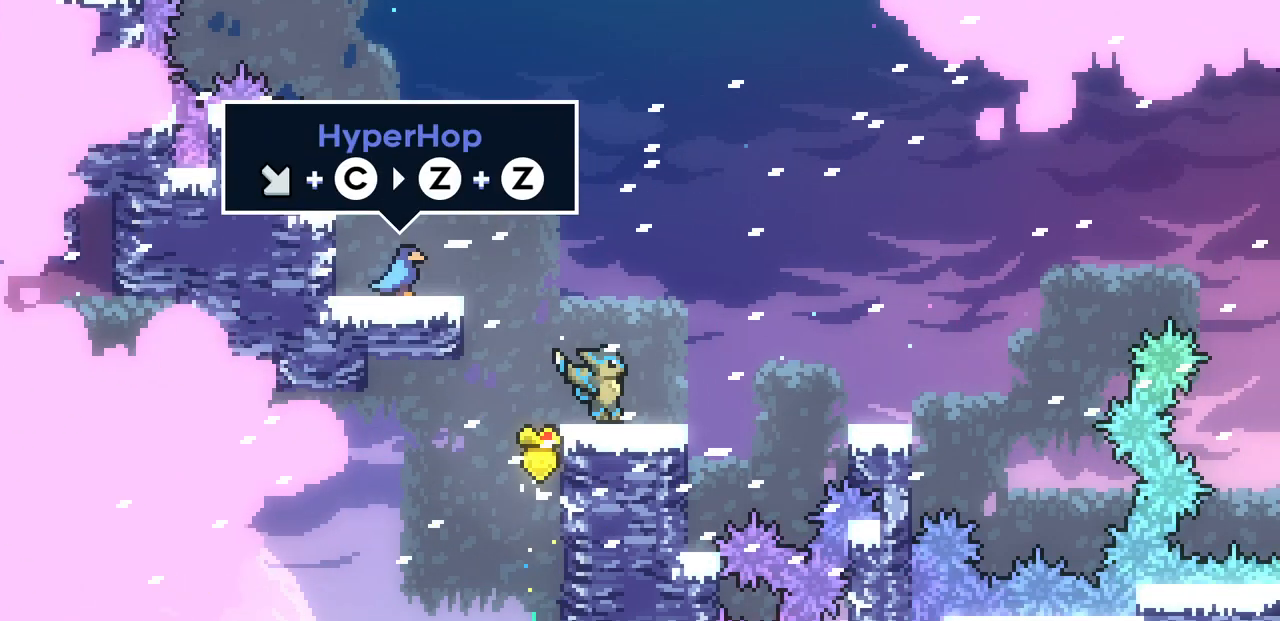
{"keys": ["c", "down", "right", "z"], "events": [[100, "right", "up"], [217, "down", "down"], [283, "right", "down"], [450, "c", "down"], [450, "z", "down"]]}
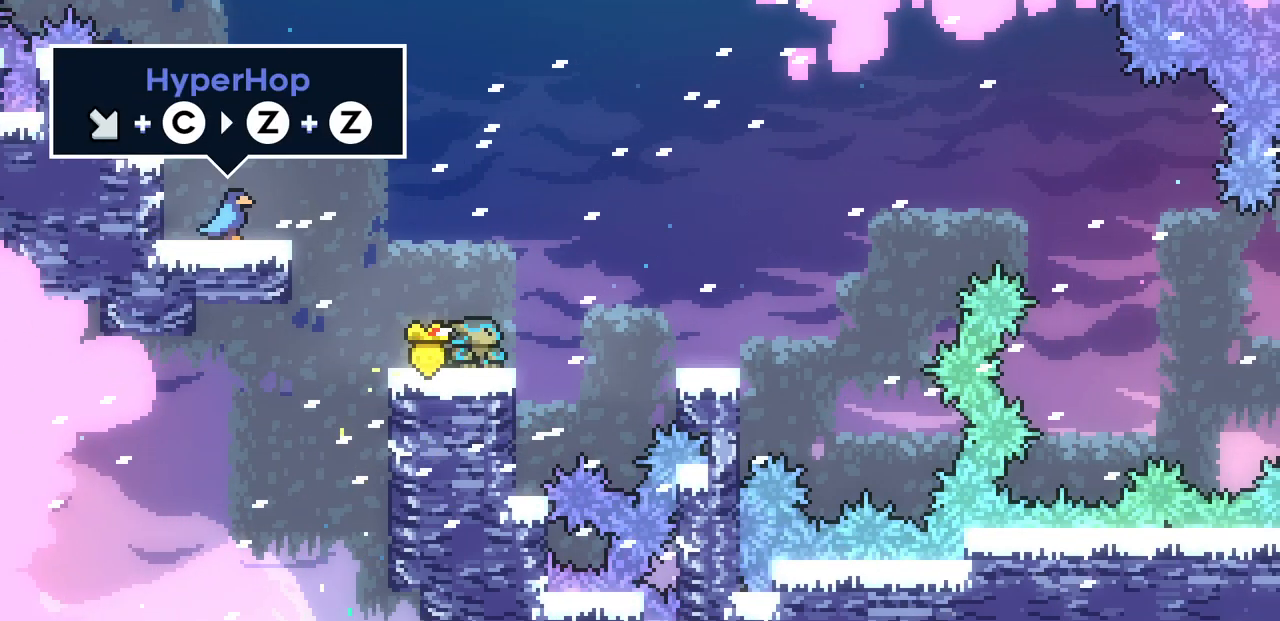
{"keys": ["right", "z"], "events": [[67, "c", "up"], [67, "down", "up"], [67, "z", "up"], [217, "z", "down"]]}
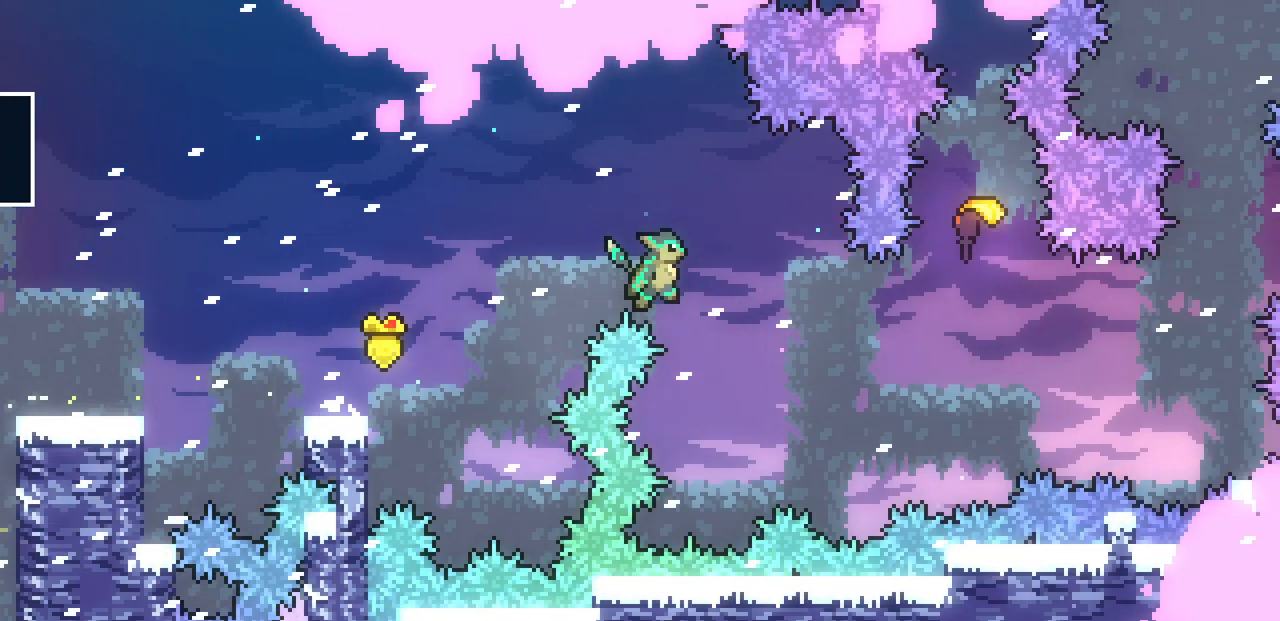
{"keys": ["c", "up"], "events": [[417, "up", "down"], [417, "z", "up"], [433, "right", "up"], [450, "c", "down"]]}
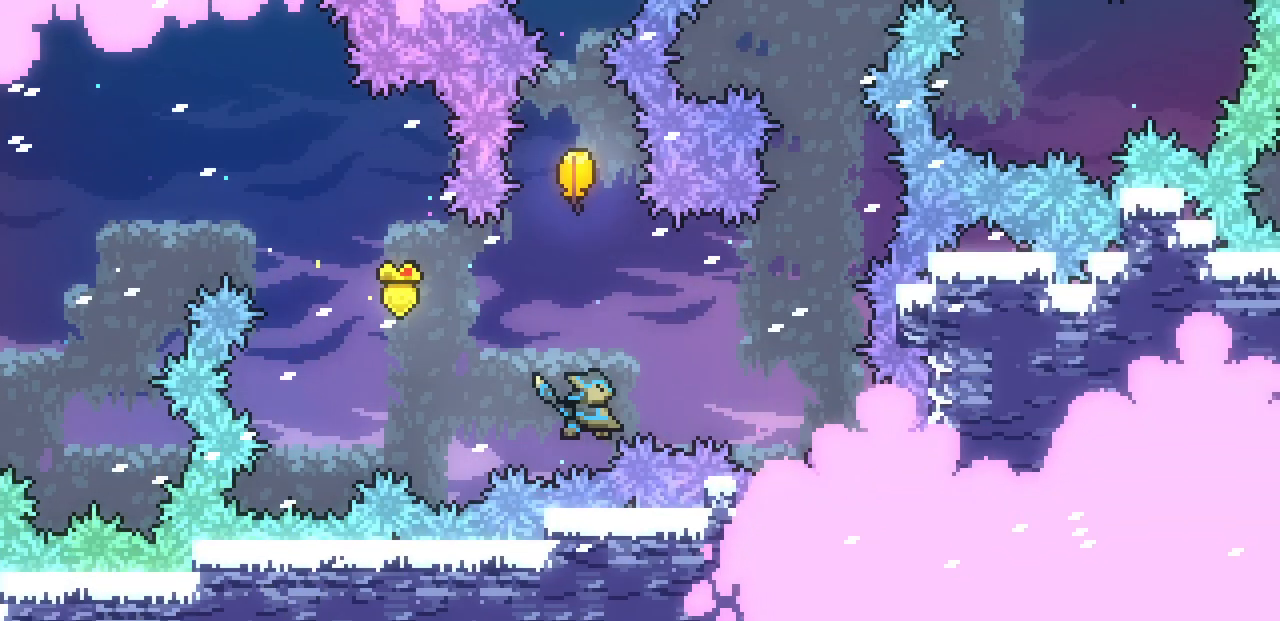
{"keys": ["up"], "events": [[133, "c", "up"]]}
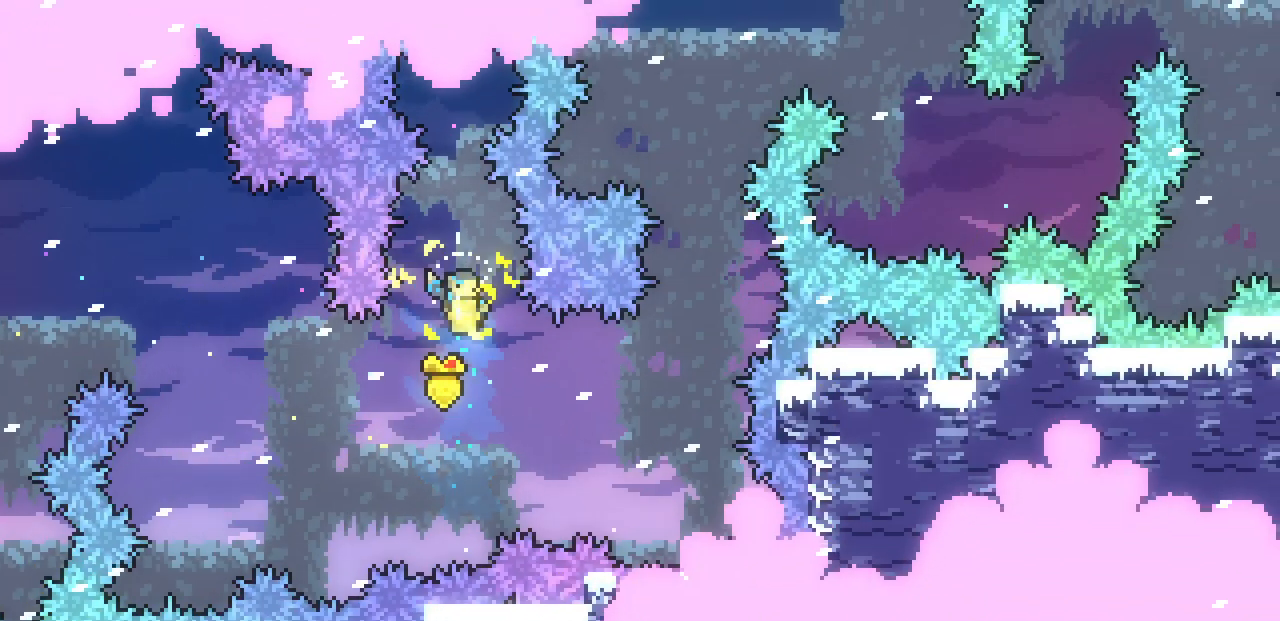
{"keys": [], "events": [[200, "up", "up"]]}
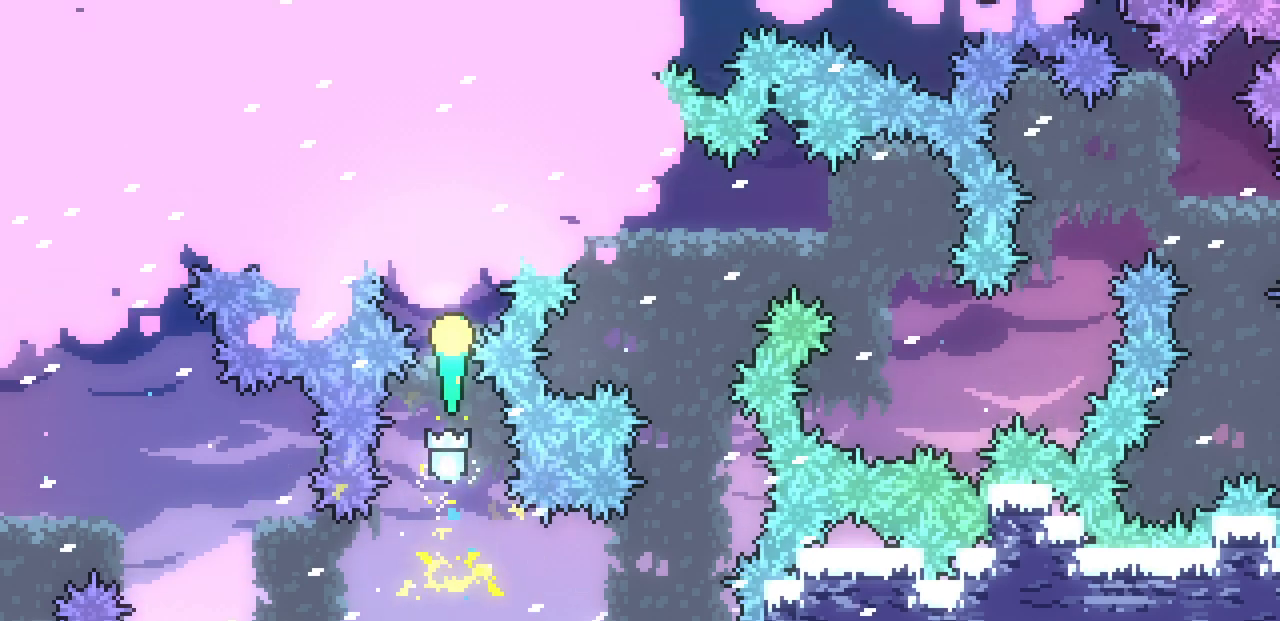
{"keys": [], "events": []}
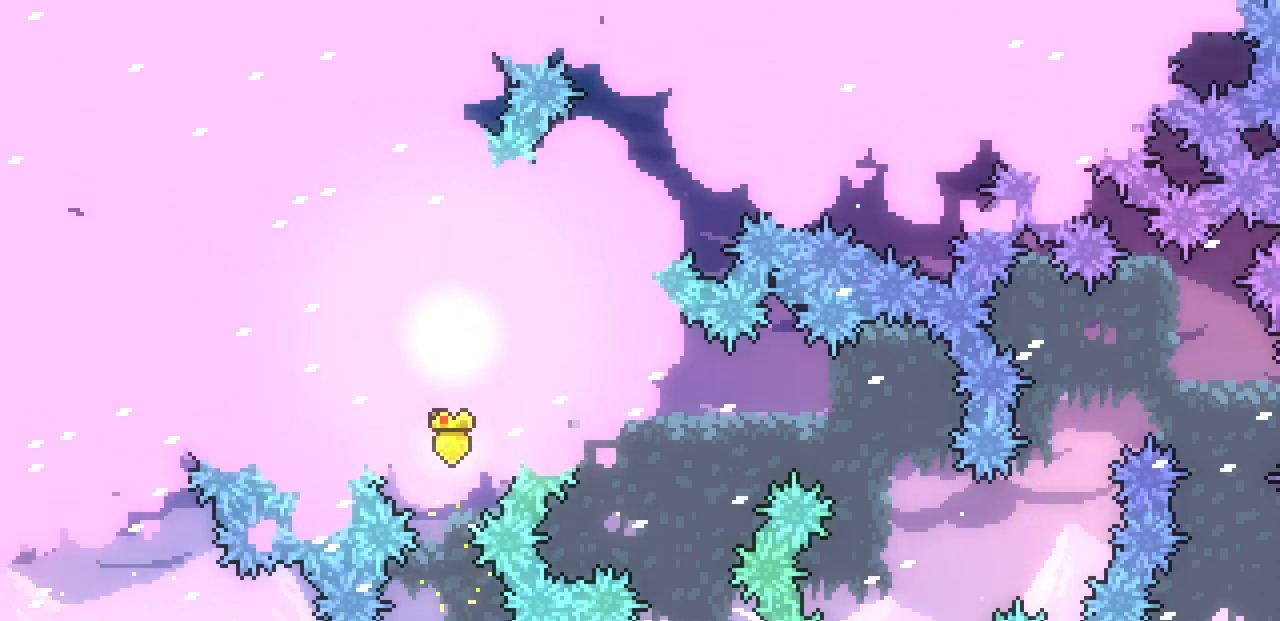
{"keys": [], "events": []}
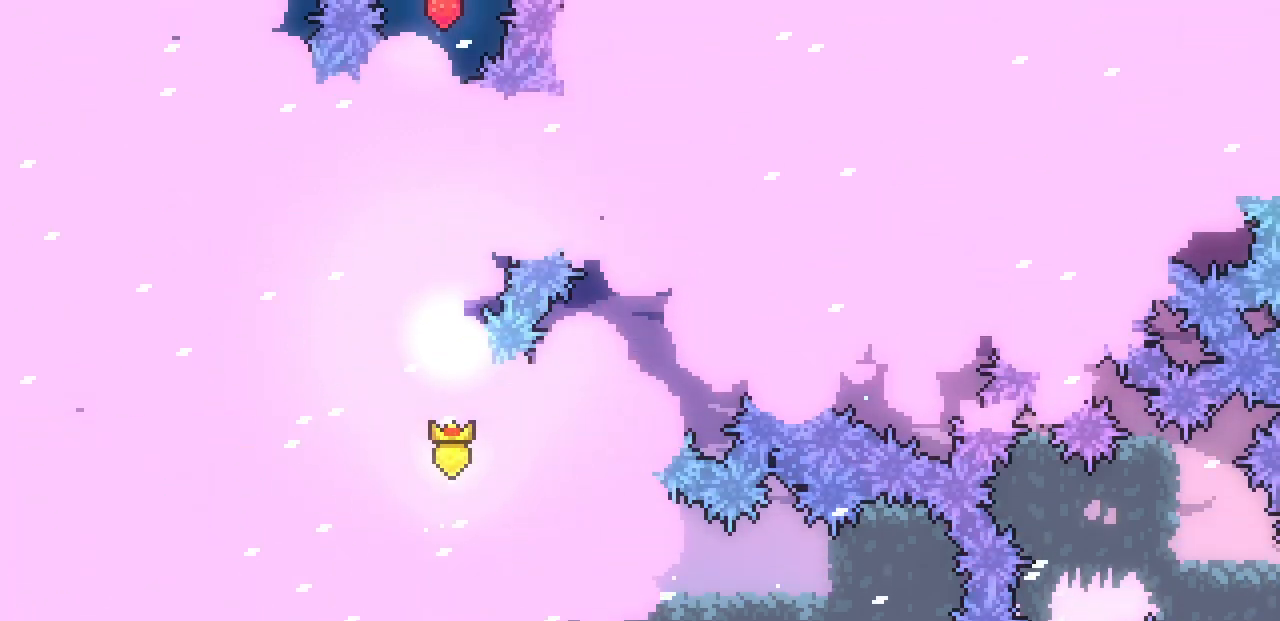
{"keys": [], "events": []}
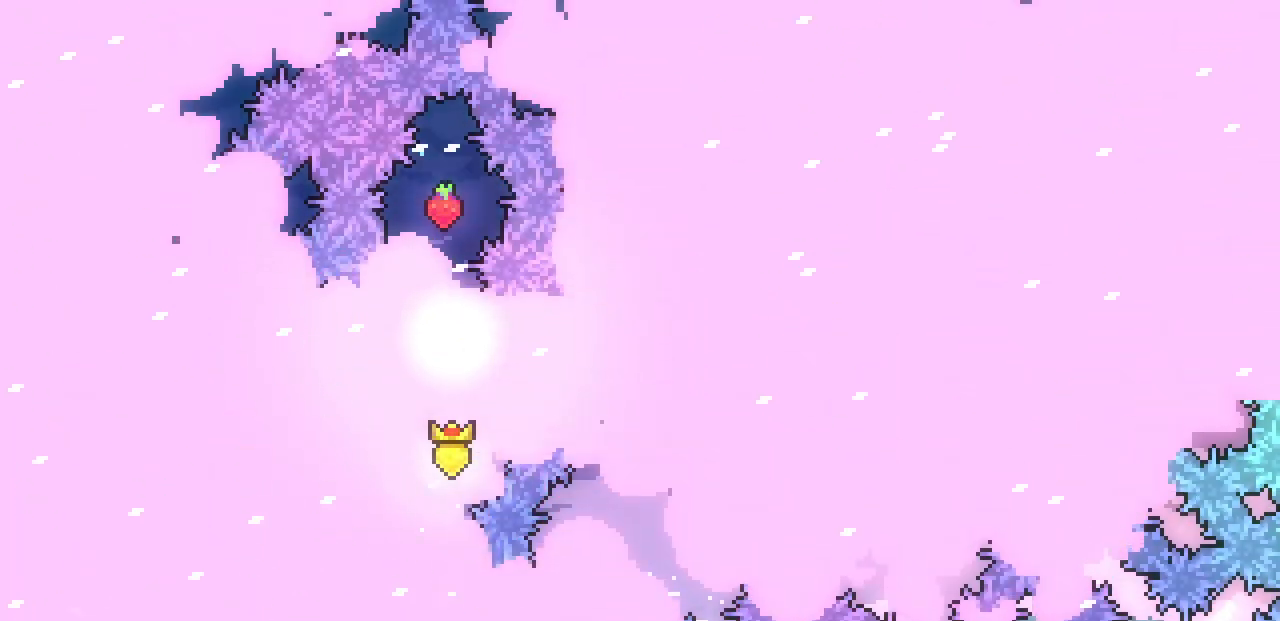
{"keys": ["c", "down"], "events": [[417, "down", "down"], [467, "c", "down"]]}
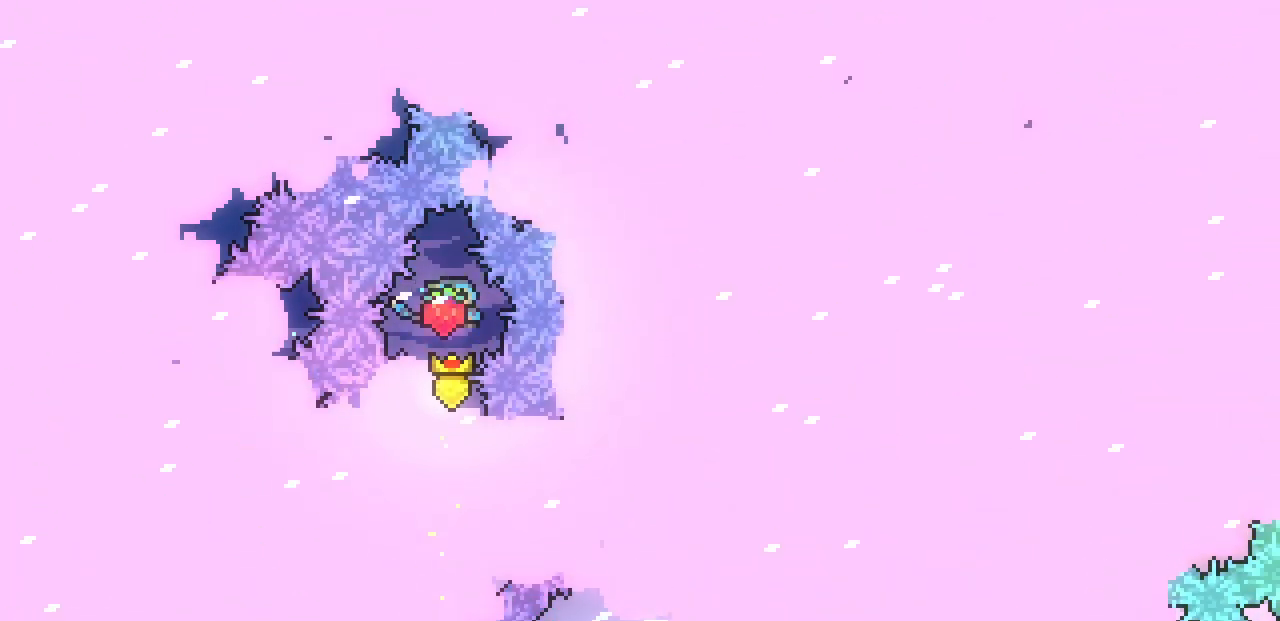
{"keys": [], "events": [[100, "c", "up"], [183, "down", "up"]]}
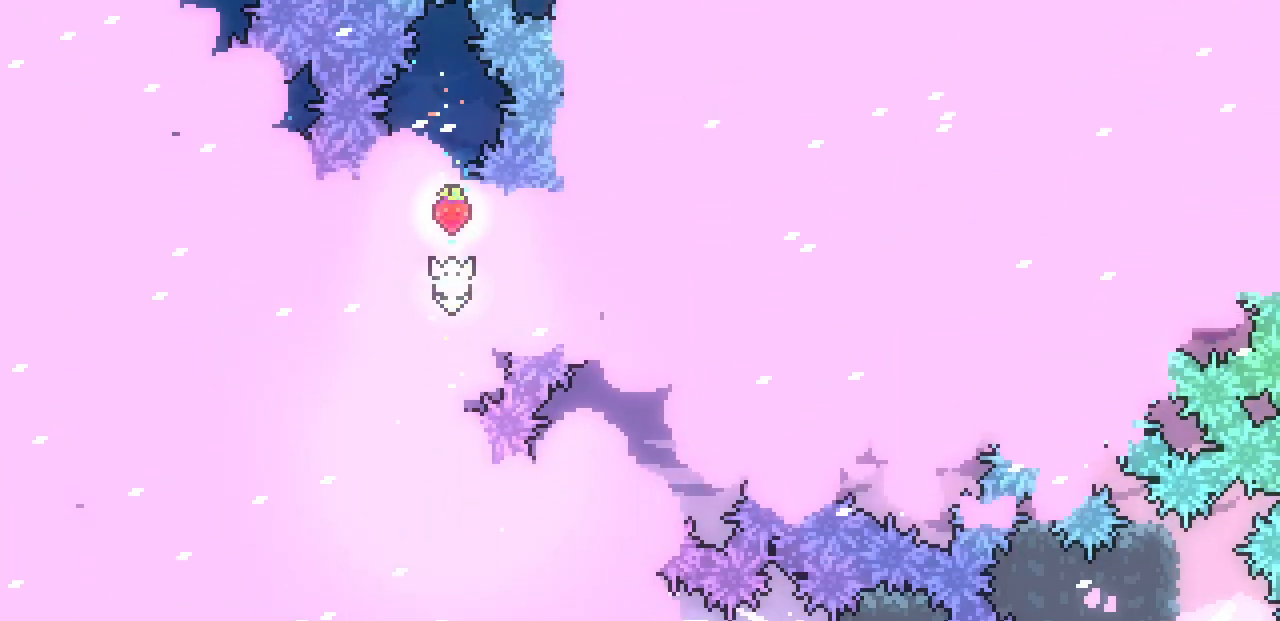
{"keys": [], "events": []}
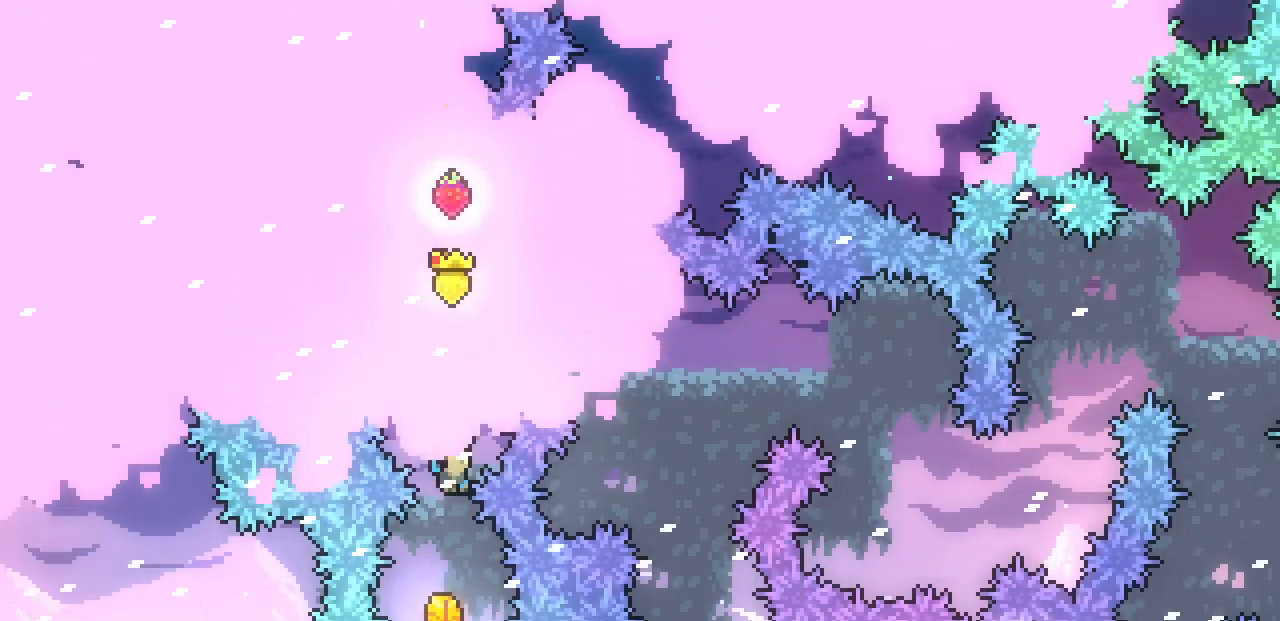
{"keys": ["down"], "events": [[333, "down", "down"]]}
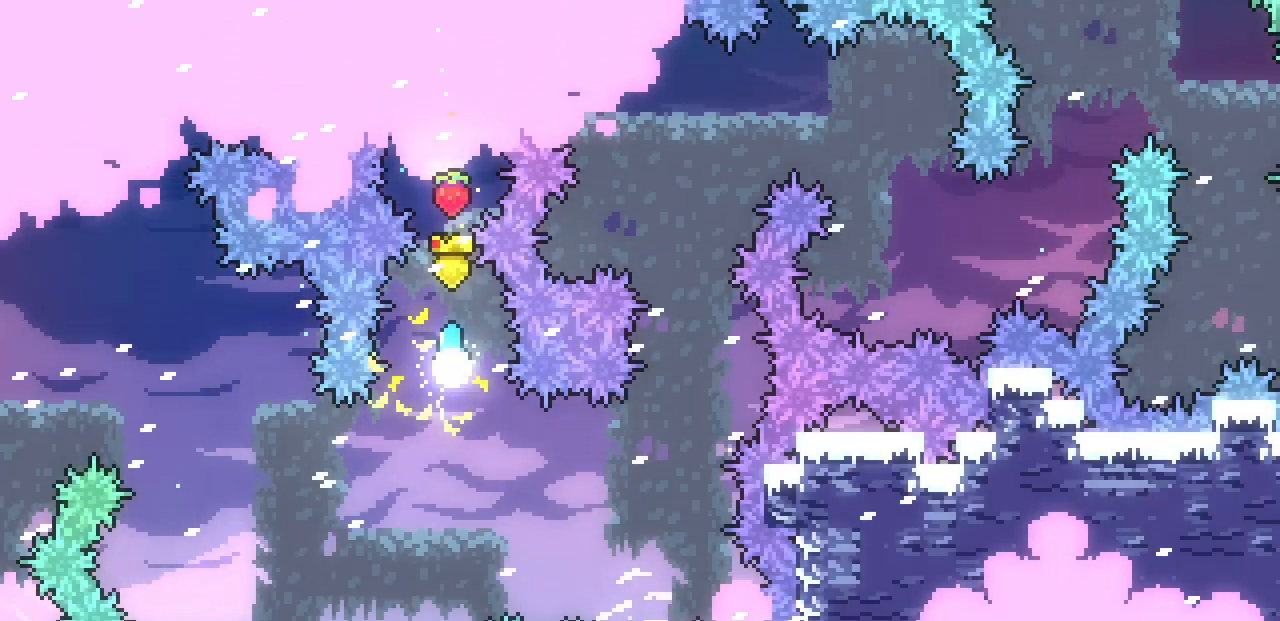
{"keys": ["right", "up"], "events": [[183, "right", "down"], [283, "down", "up"], [400, "up", "down"]]}
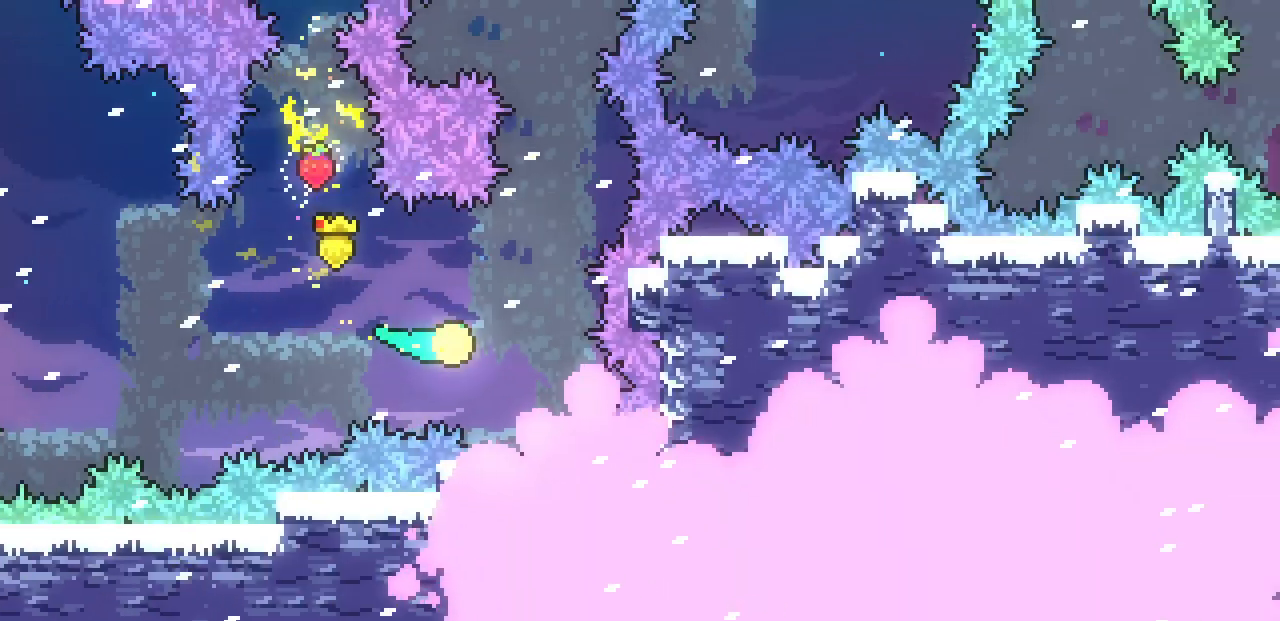
{"keys": ["right", "up"], "events": [[83, "right", "up"], [483, "right", "down"]]}
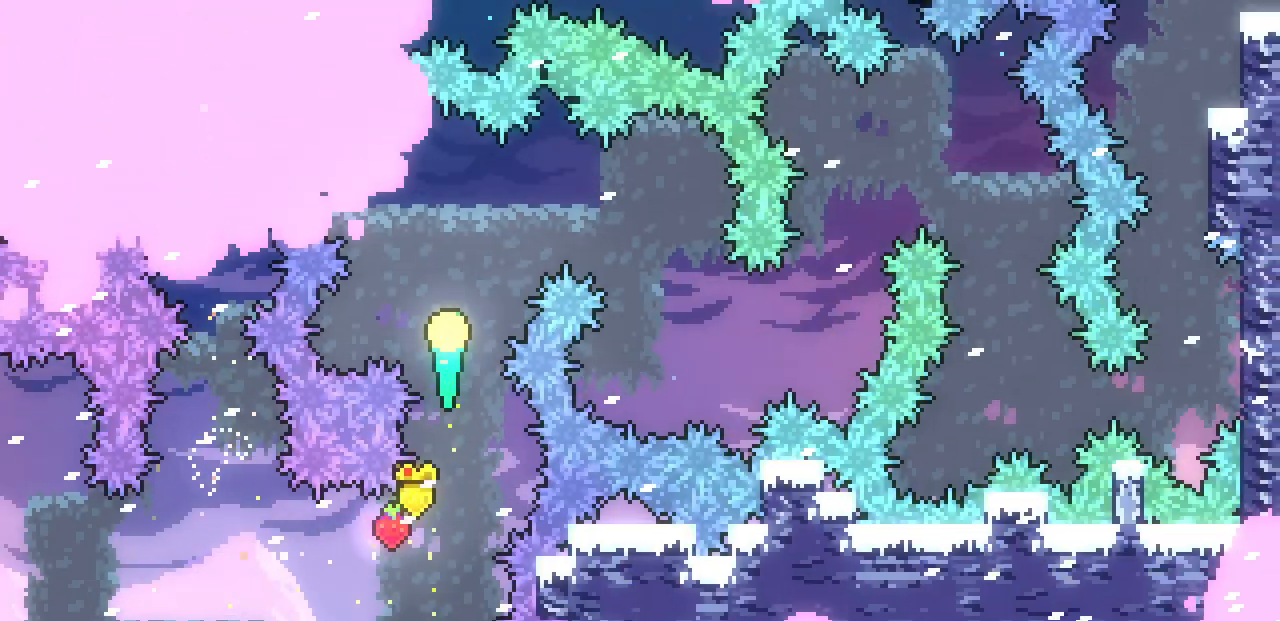
{"keys": ["right"], "events": [[33, "up", "up"], [167, "down", "down"], [267, "right", "up"], [417, "right", "down"], [467, "down", "up"]]}
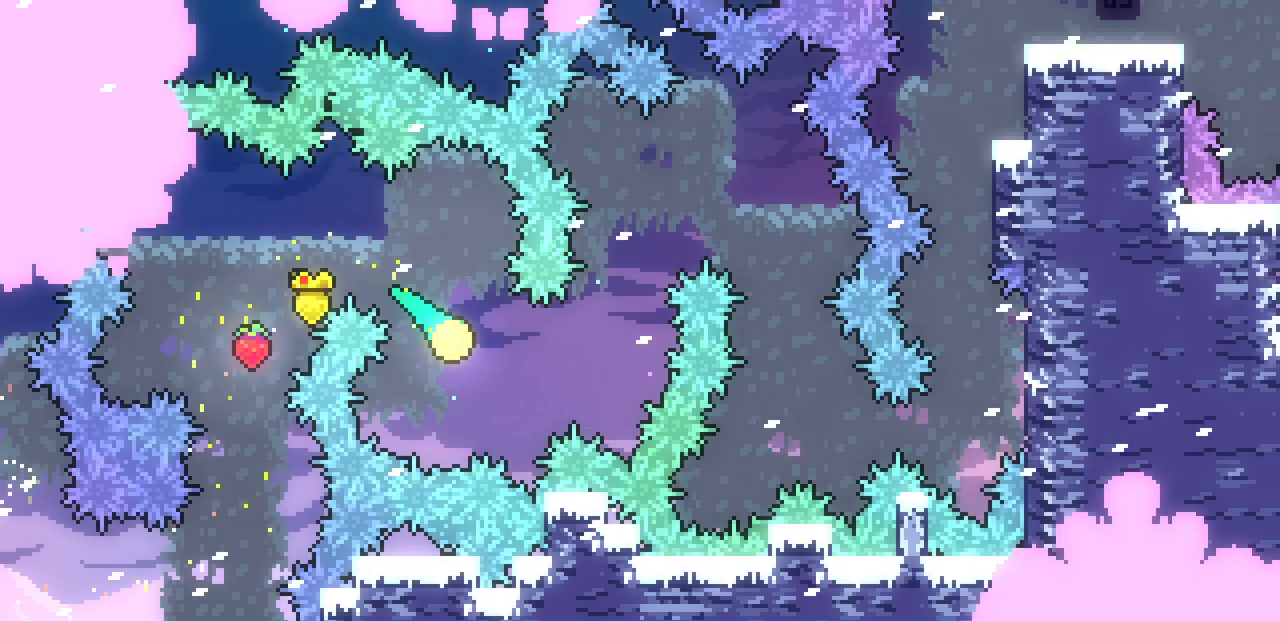
{"keys": [], "events": [[50, "up", "down"], [133, "right", "up"], [350, "right", "down"], [383, "up", "up"], [450, "right", "up"]]}
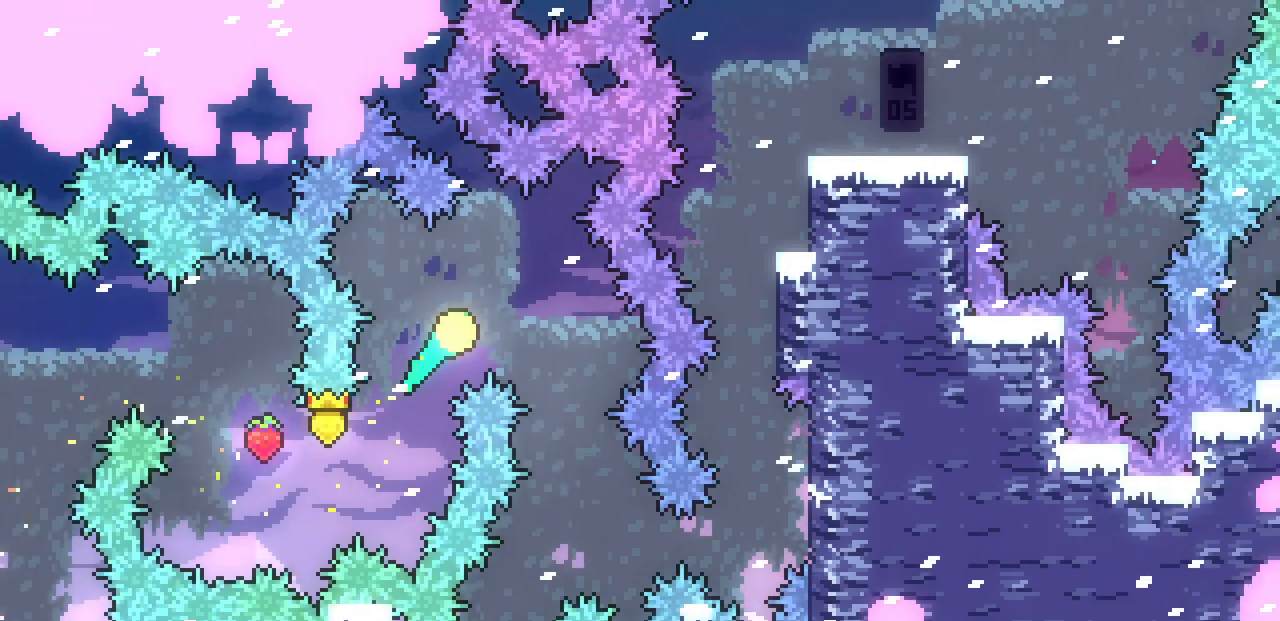
{"keys": ["right"], "events": [[400, "right", "down"]]}
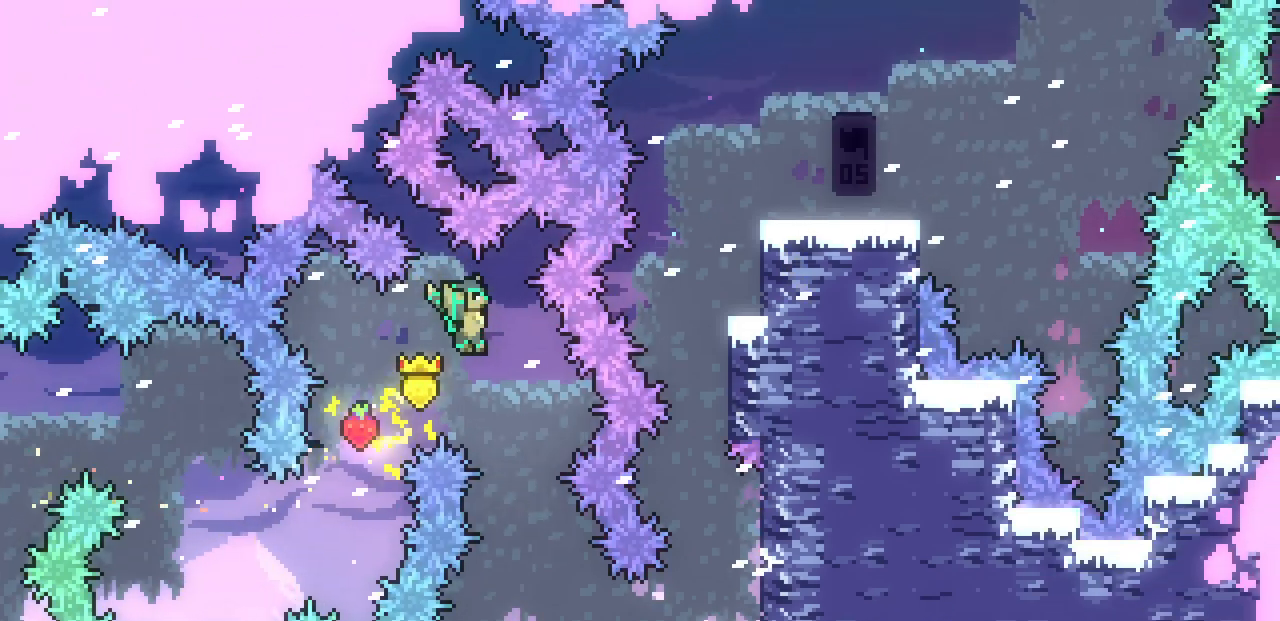
{"keys": ["d", "right"], "events": [[50, "right", "up"], [233, "right", "down"], [450, "d", "down"]]}
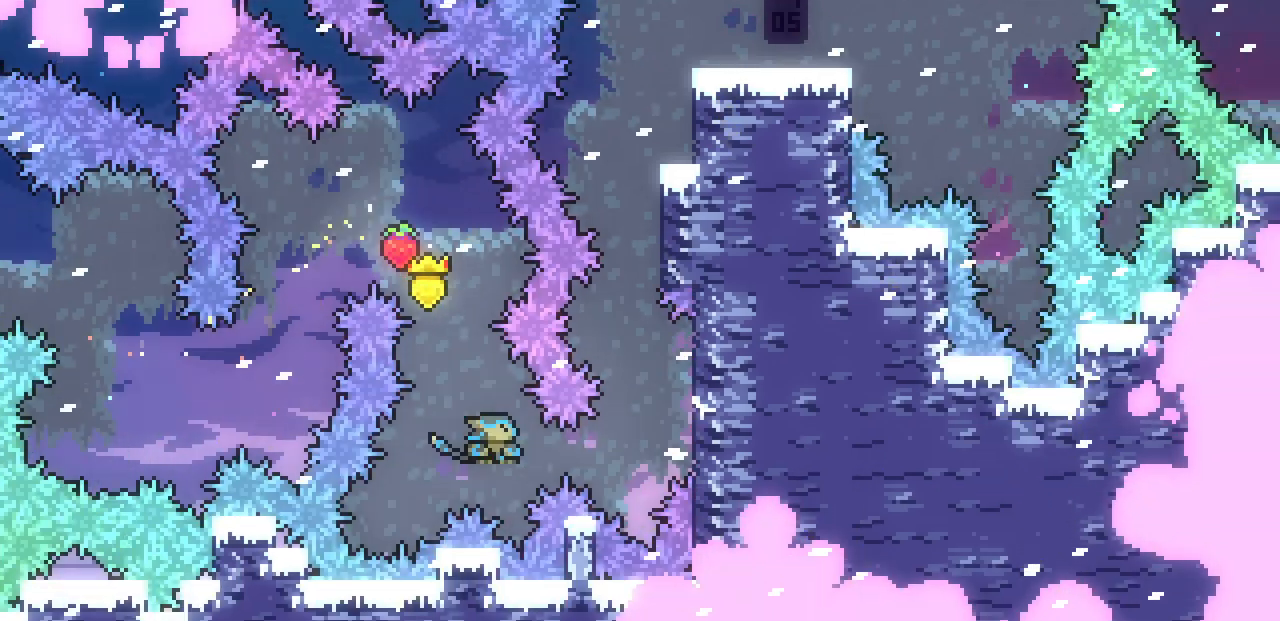
{"keys": ["up", "x"], "events": [[50, "d", "up"], [167, "x", "down"], [233, "up", "down"], [367, "right", "up"]]}
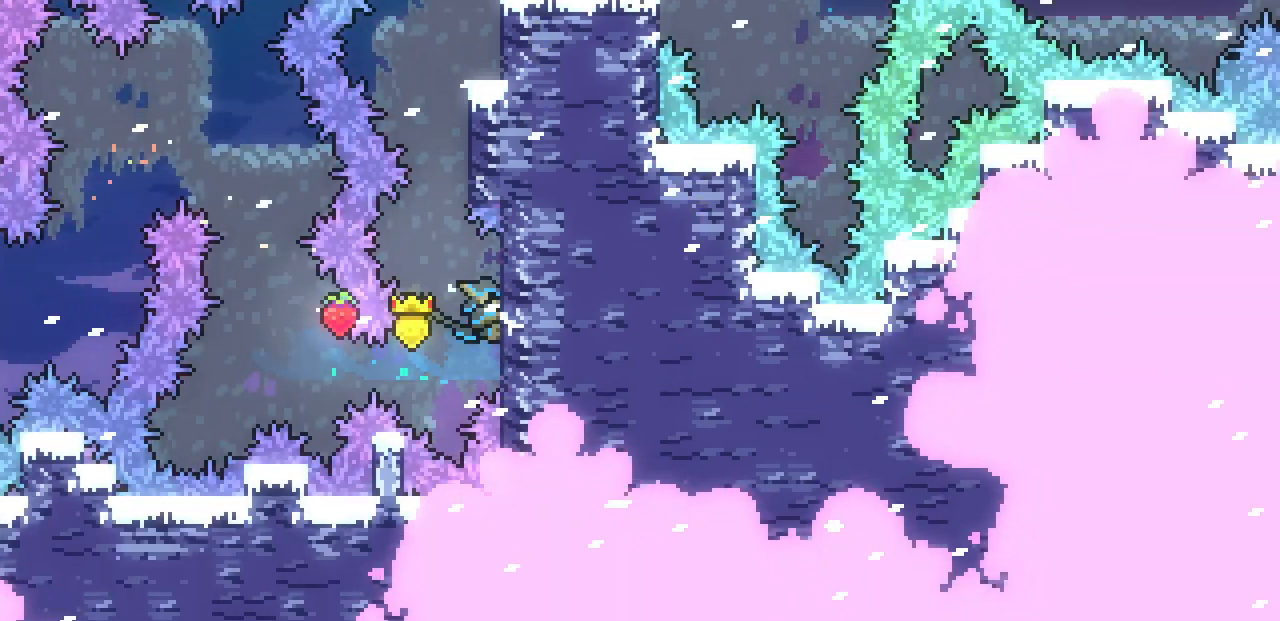
{"keys": ["right", "x"], "events": [[133, "x", "up"], [150, "up", "up"], [200, "z", "down"], [283, "right", "down"], [400, "x", "down"], [500, "z", "up"]]}
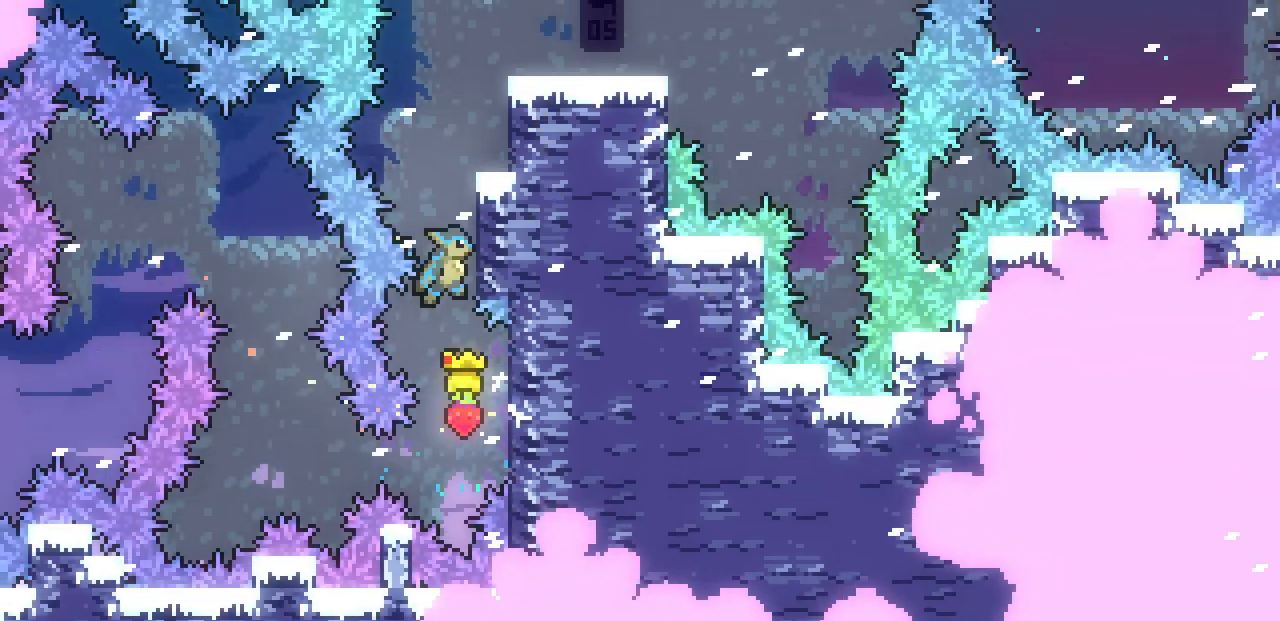
{"keys": ["right", "x"], "events": [[83, "z", "down"], [250, "z", "up"], [300, "z", "down"], [500, "z", "up"]]}
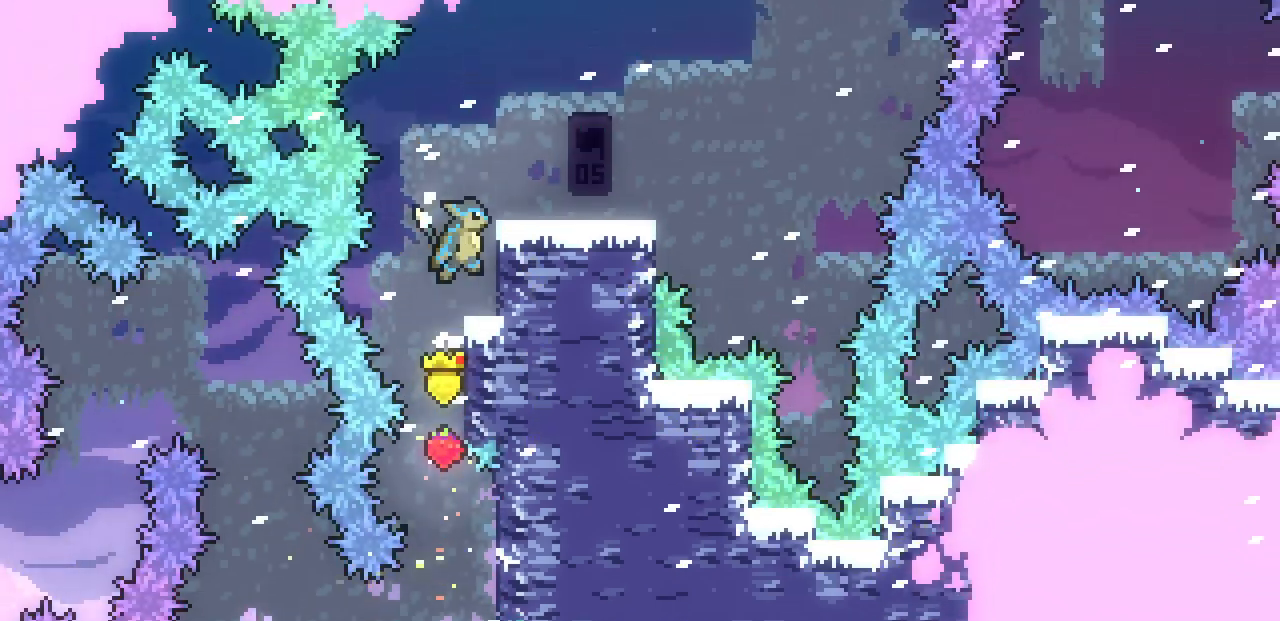
{"keys": [], "events": [[67, "z", "down"], [183, "x", "up"], [183, "z", "up"], [350, "right", "up"]]}
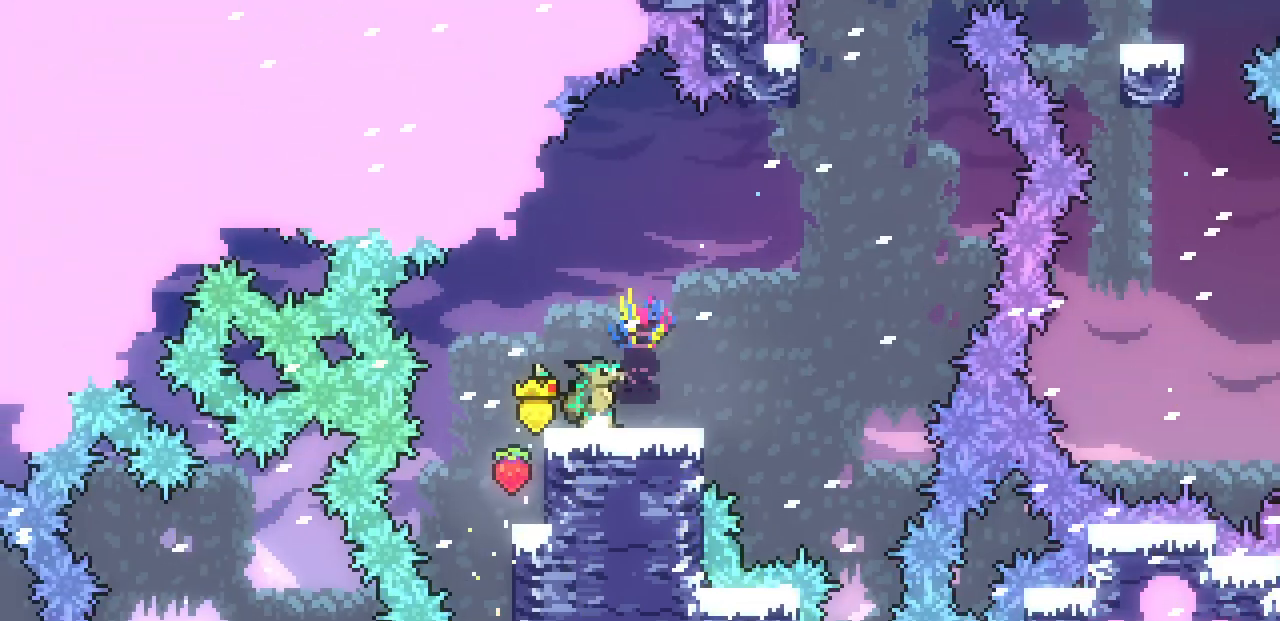
{"keys": ["right", "z"], "events": [[67, "right", "down"], [367, "z", "down"]]}
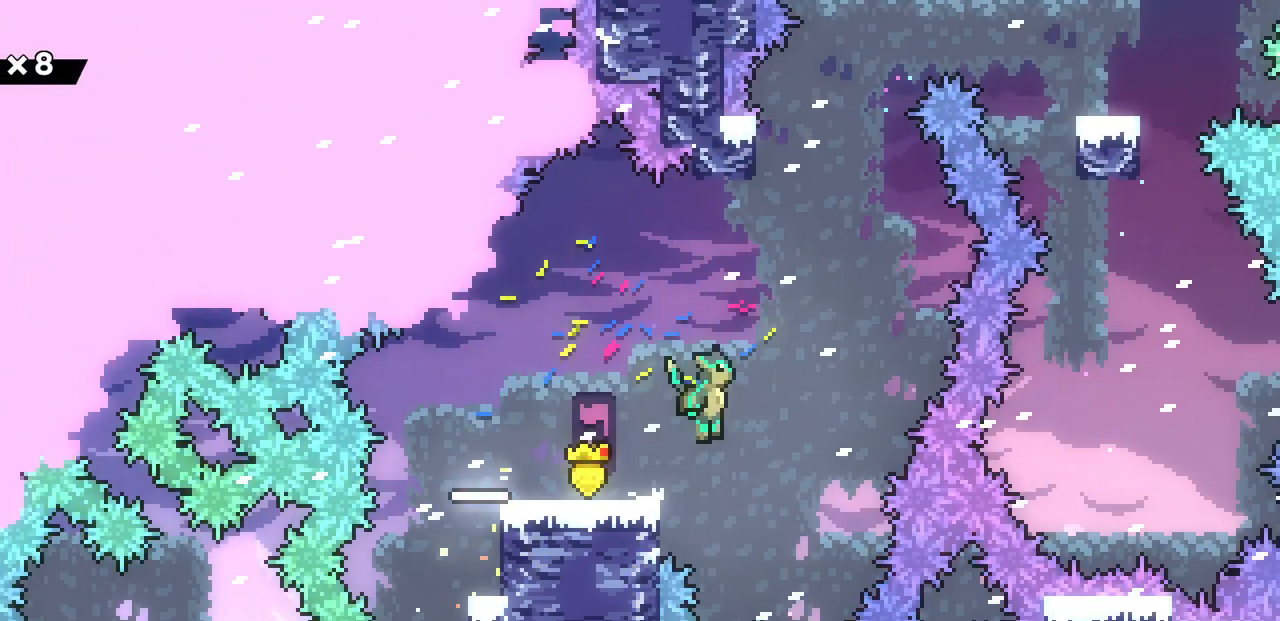
{"keys": ["right", "z"], "events": [[100, "up", "down"], [133, "right", "up"], [167, "c", "down"], [167, "z", "up"], [333, "c", "up"], [383, "right", "down"], [417, "up", "up"], [417, "z", "down"]]}